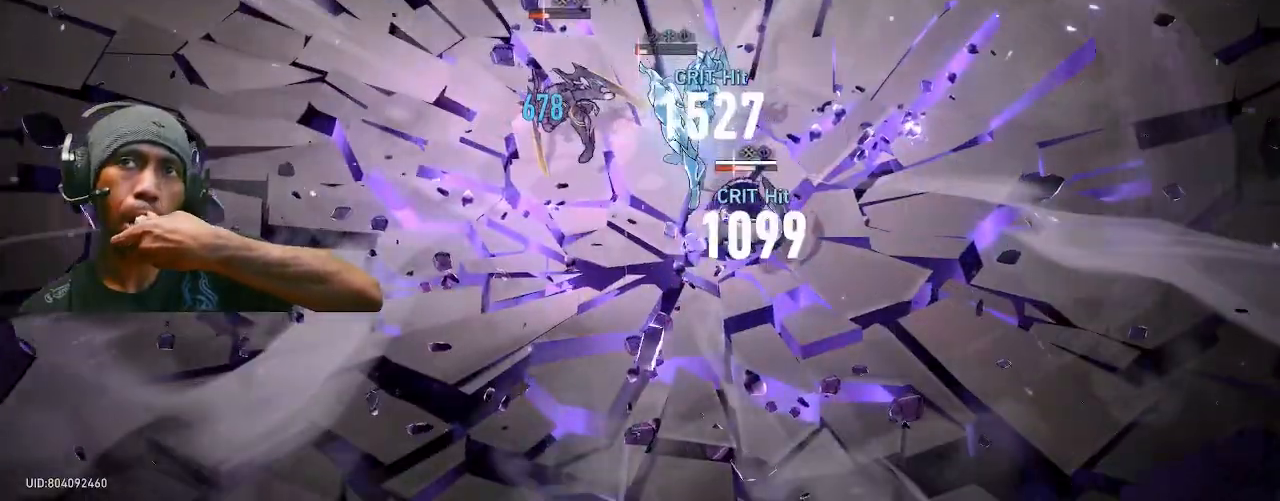
Gameplay with a controller (PlayStation layout); each line is a JSON object with the inputs held at the frame after it (dt_ms = milliseconds from this image to that frame). "events" lists button and stick changes between this image and that frame as [ms after this image, input, new state], when the widget could be followed in between. Not read: DPAD_LEFT L3 TOUCHPAD.
{"dt_ms": 500, "buttons": ["R2"], "left_stick": "center", "right_stick": "center", "events": []}
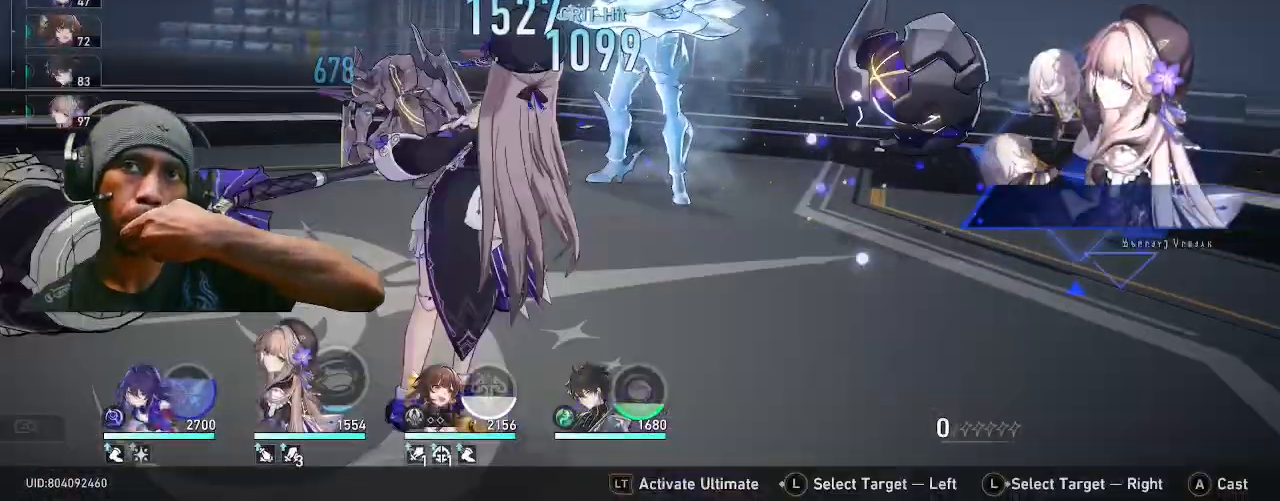
{"dt_ms": 500, "buttons": ["R2"], "left_stick": "center", "right_stick": "center", "events": []}
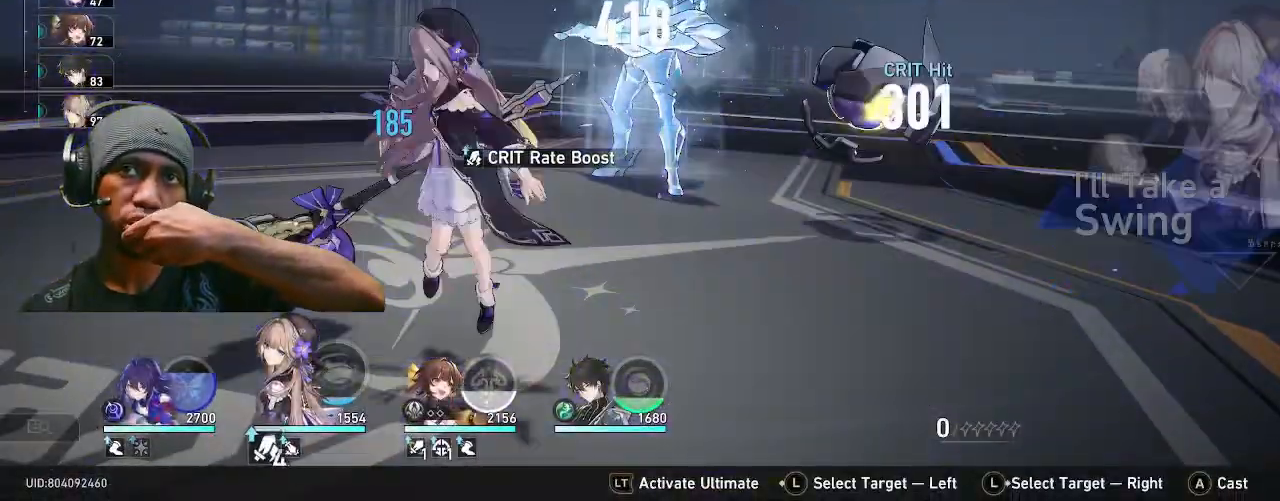
{"dt_ms": 500, "buttons": ["R2"], "left_stick": "center", "right_stick": "center", "events": []}
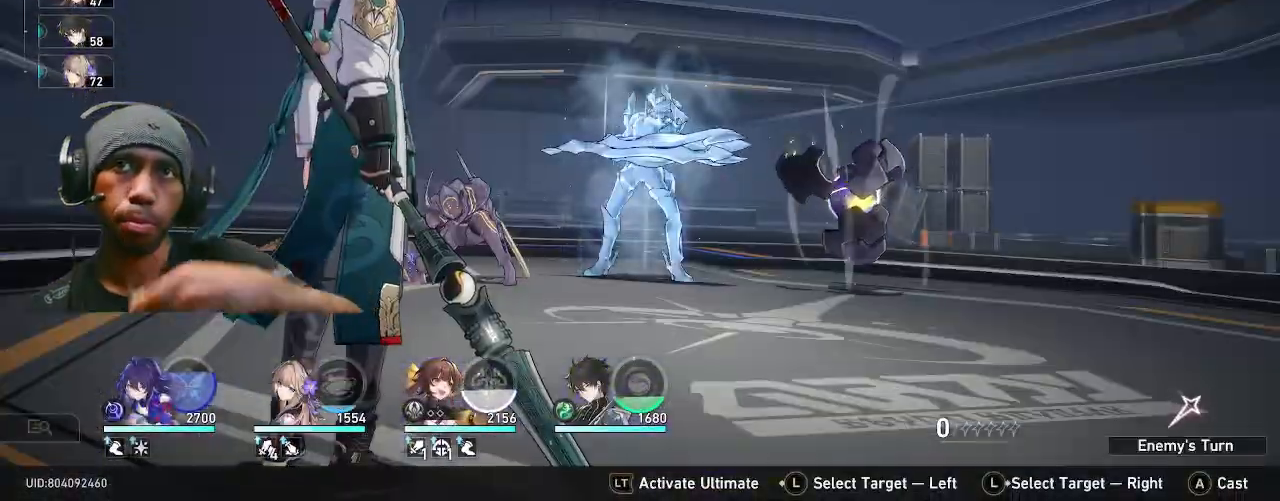
{"dt_ms": 500, "buttons": ["R2"], "left_stick": "center", "right_stick": "center", "events": []}
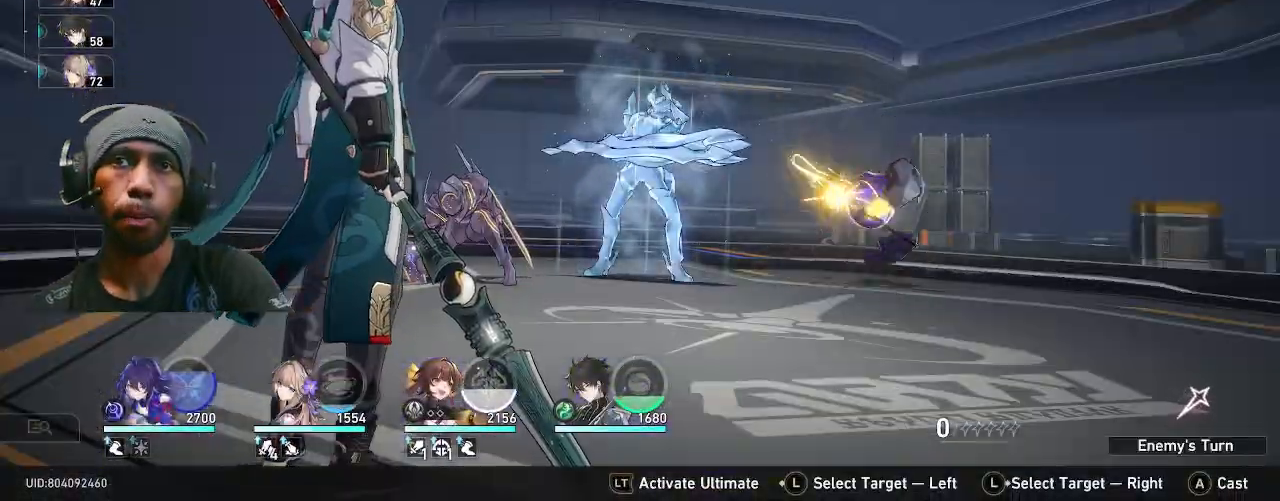
{"dt_ms": 500, "buttons": ["R2"], "left_stick": "center", "right_stick": "center", "events": []}
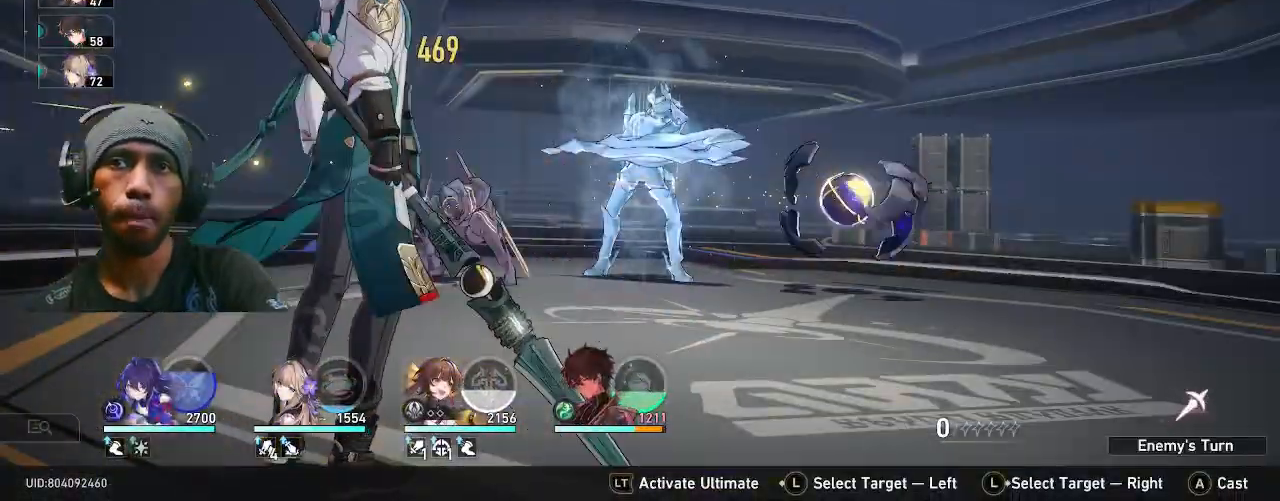
{"dt_ms": 500, "buttons": ["R2"], "left_stick": "center", "right_stick": "center", "events": []}
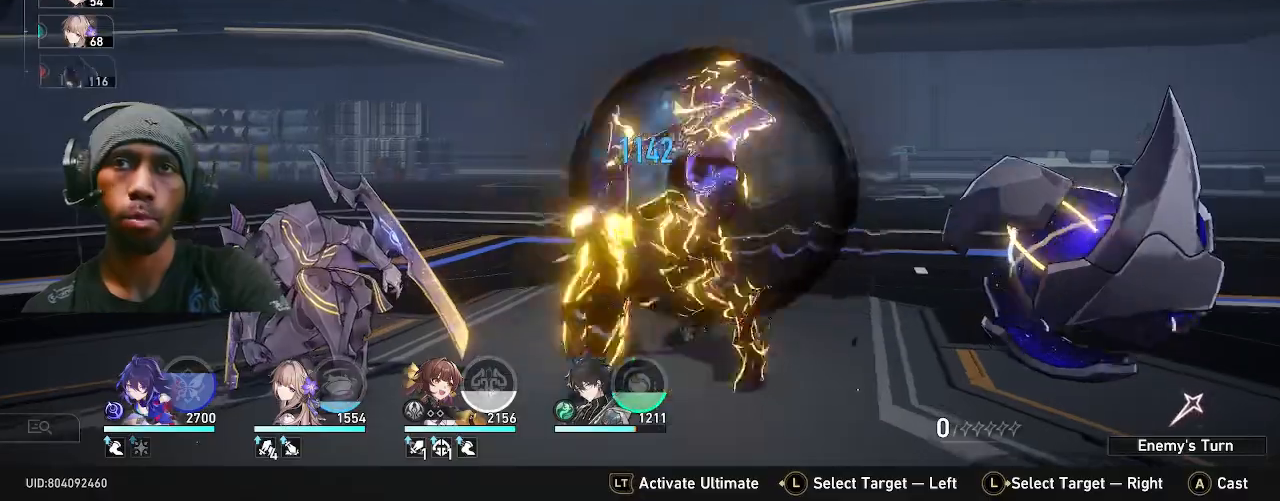
{"dt_ms": 500, "buttons": ["R2"], "left_stick": "center", "right_stick": "center", "events": []}
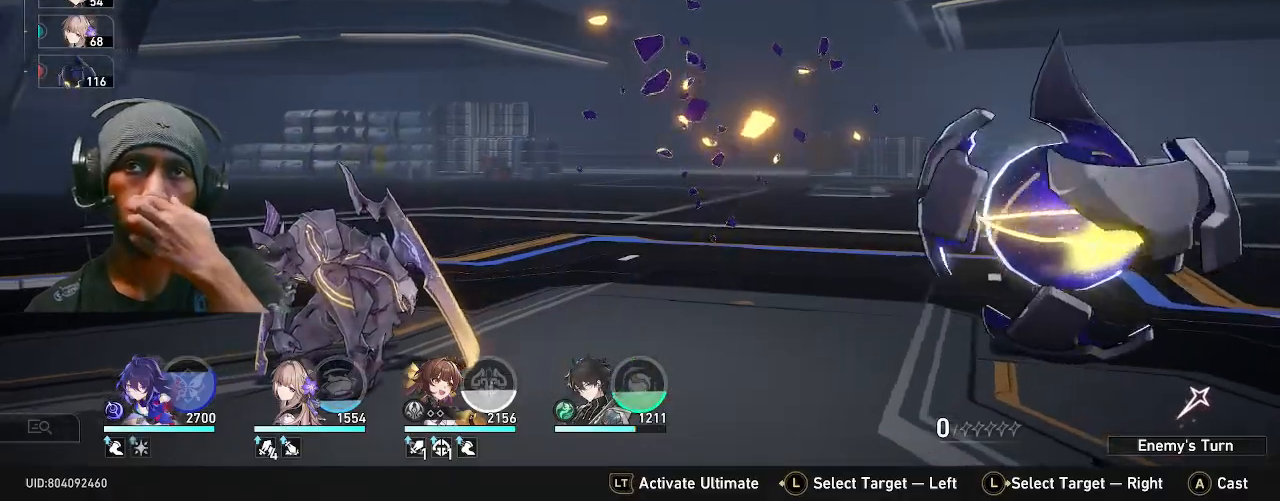
{"dt_ms": 500, "buttons": ["R2"], "left_stick": "center", "right_stick": "center", "events": []}
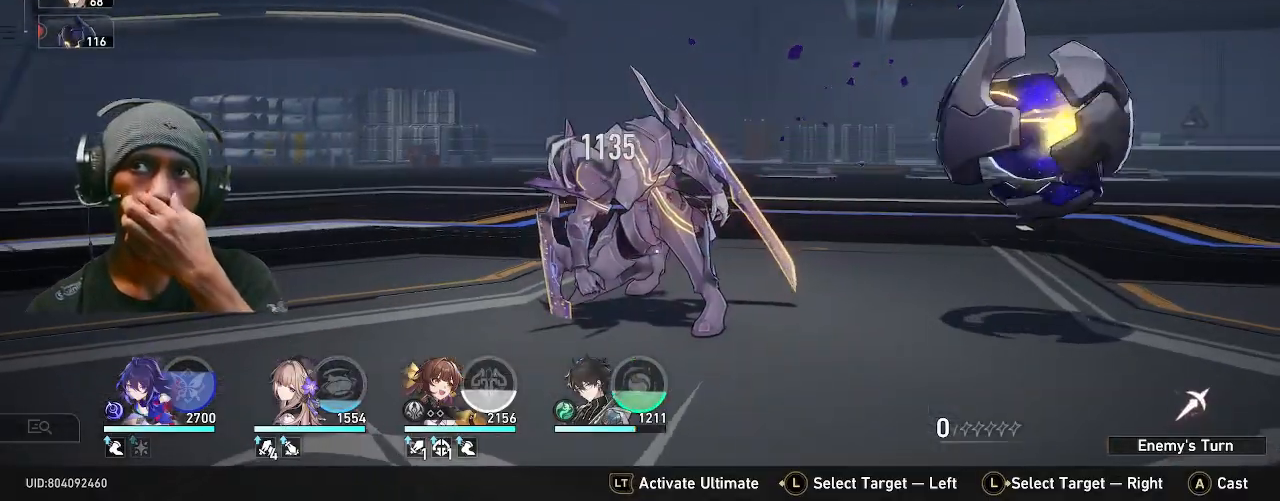
{"dt_ms": 500, "buttons": ["R2"], "left_stick": "center", "right_stick": "center", "events": []}
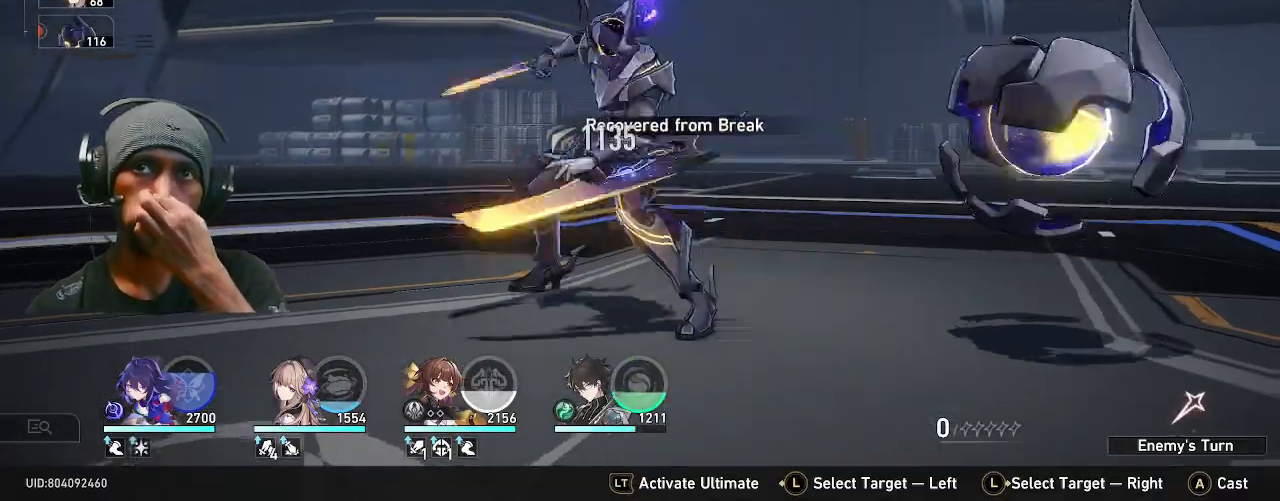
{"dt_ms": 500, "buttons": ["R2"], "left_stick": "center", "right_stick": "center", "events": []}
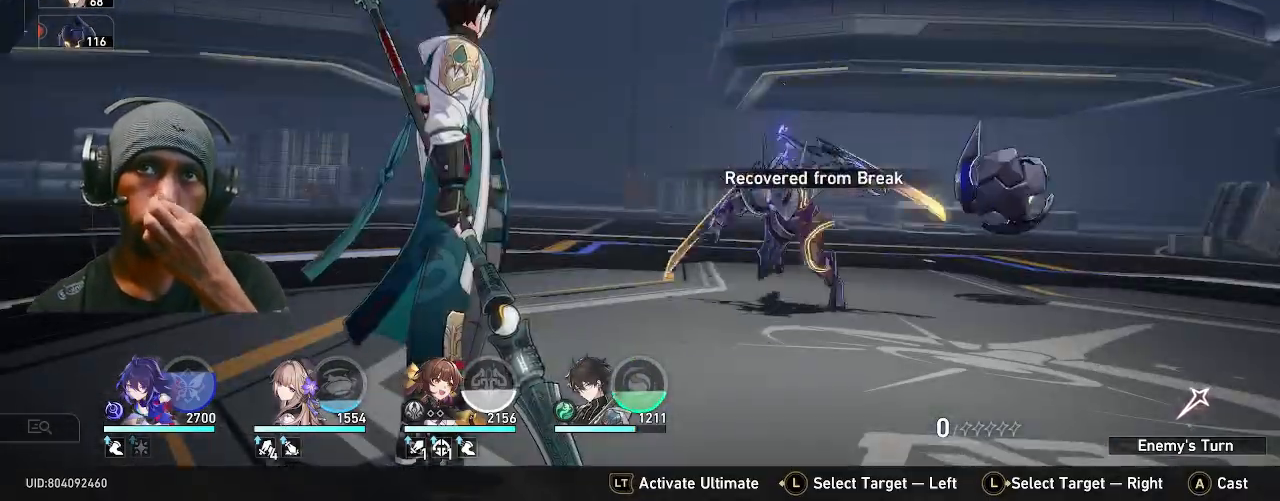
{"dt_ms": 500, "buttons": ["R2"], "left_stick": "center", "right_stick": "center"}
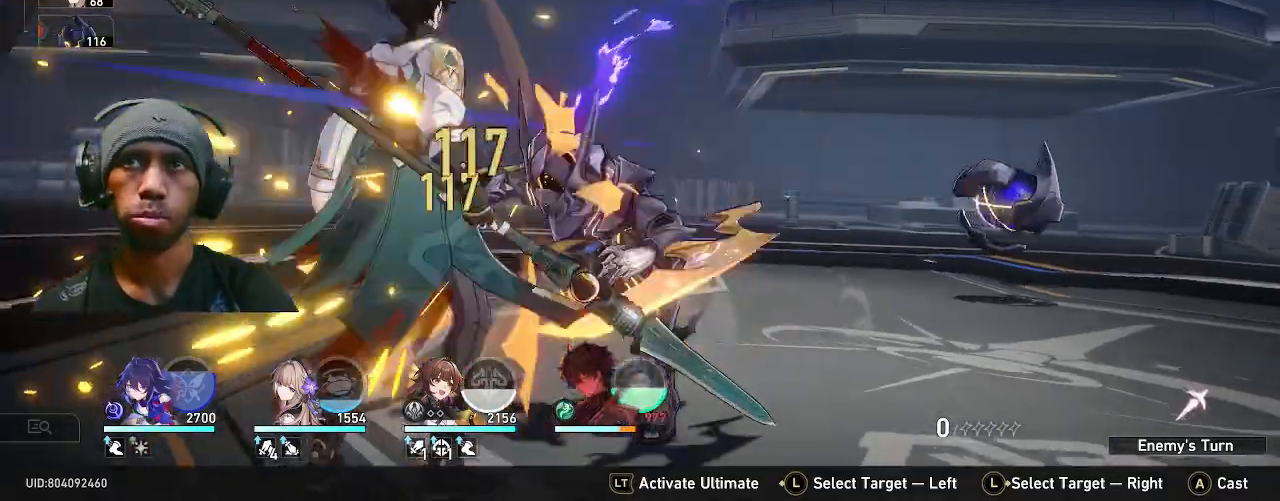
{"dt_ms": 500, "buttons": ["R2"], "left_stick": "center", "right_stick": "center", "events": []}
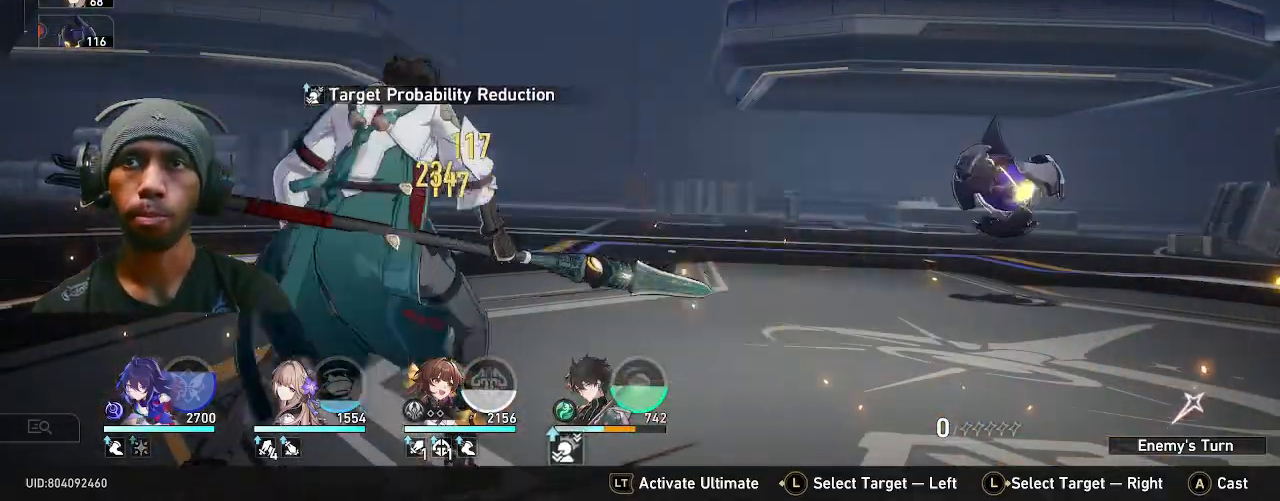
{"dt_ms": 500, "buttons": ["R2"], "left_stick": "center", "right_stick": "center", "events": []}
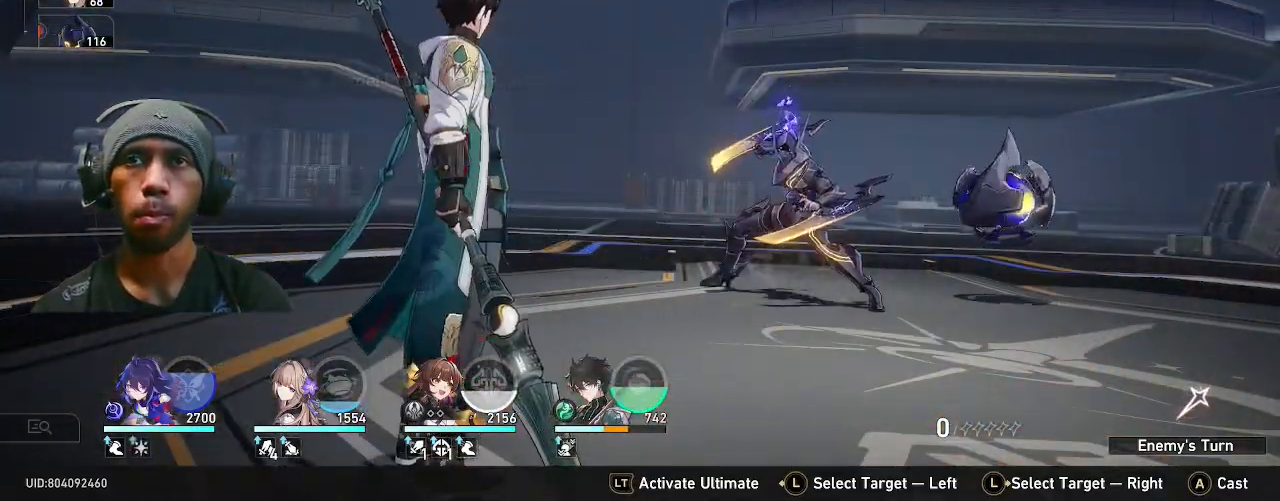
{"dt_ms": 500, "buttons": ["R2"], "left_stick": "center", "right_stick": "center", "events": []}
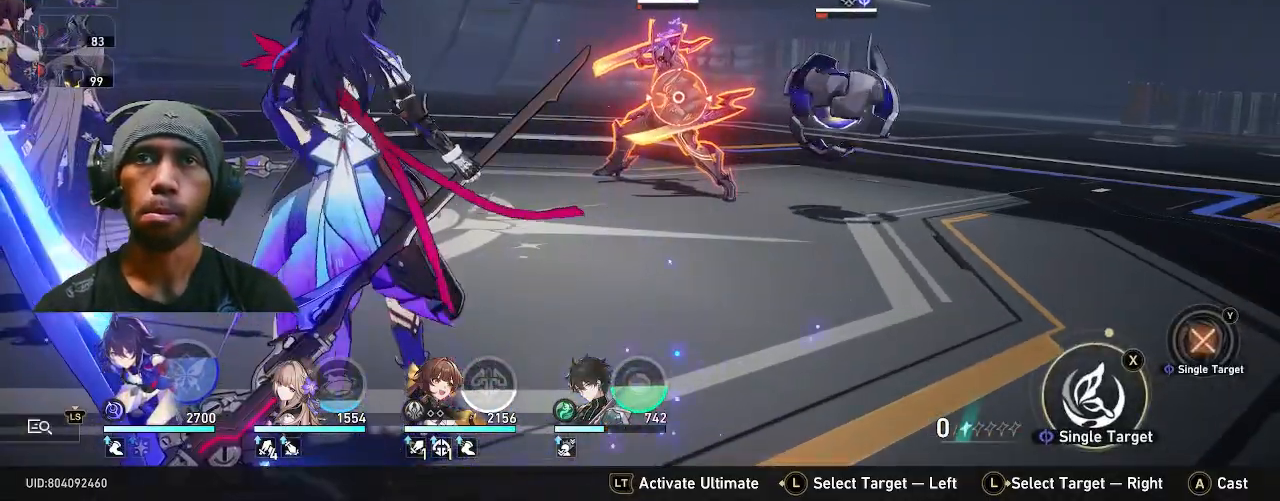
{"dt_ms": 500, "buttons": ["R2"], "left_stick": "center", "right_stick": "center", "events": []}
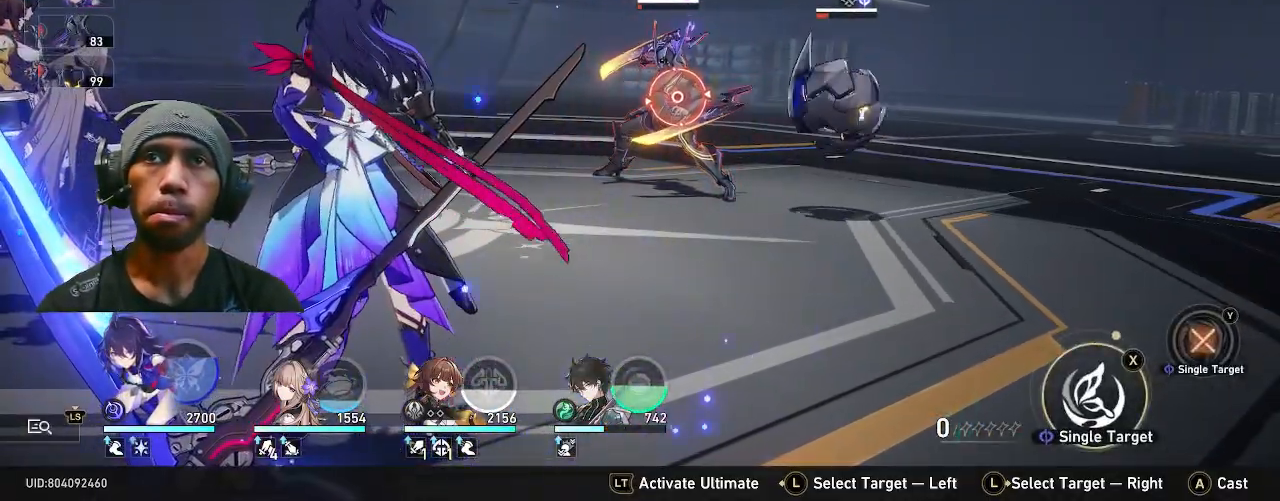
{"dt_ms": 500, "buttons": ["R2"], "left_stick": "center", "right_stick": "center", "events": []}
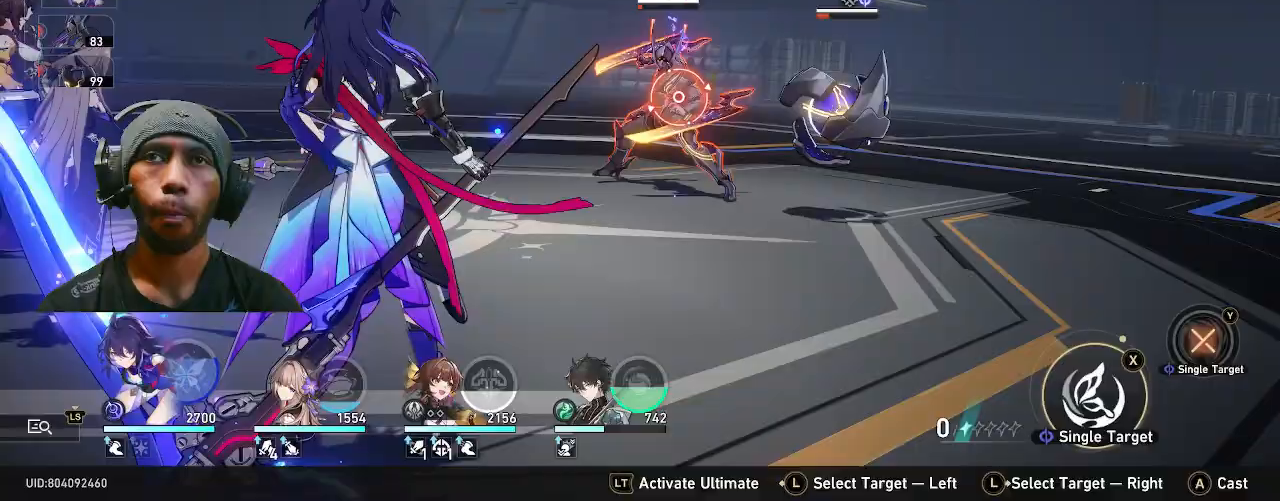
{"dt_ms": 500, "buttons": ["R2"], "left_stick": "center", "right_stick": "center", "events": [[200, "left_stick", "right"], [350, "left_stick", "center"]]}
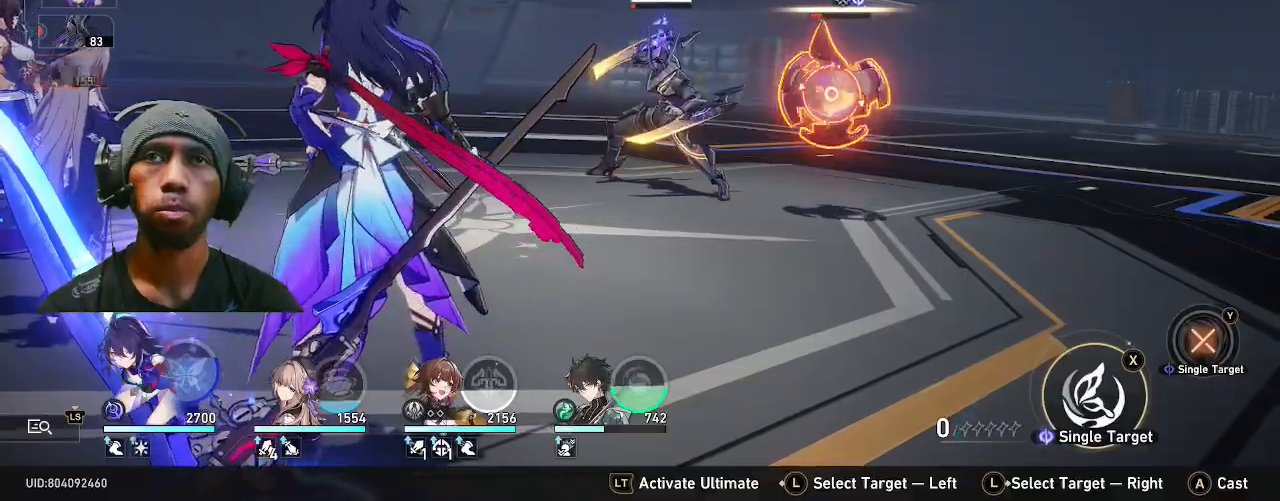
{"dt_ms": 500, "buttons": ["R2"], "left_stick": "center", "right_stick": "center", "events": [[50, "CROSS", "down"], [167, "CROSS", "up"]]}
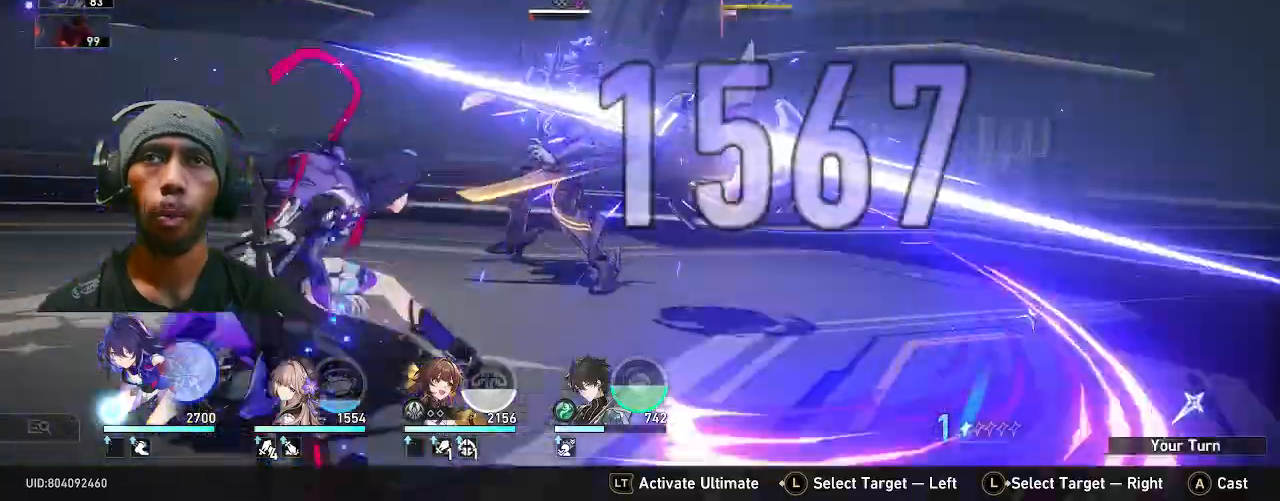
{"dt_ms": 500, "buttons": ["R2"], "left_stick": "center", "right_stick": "center", "events": []}
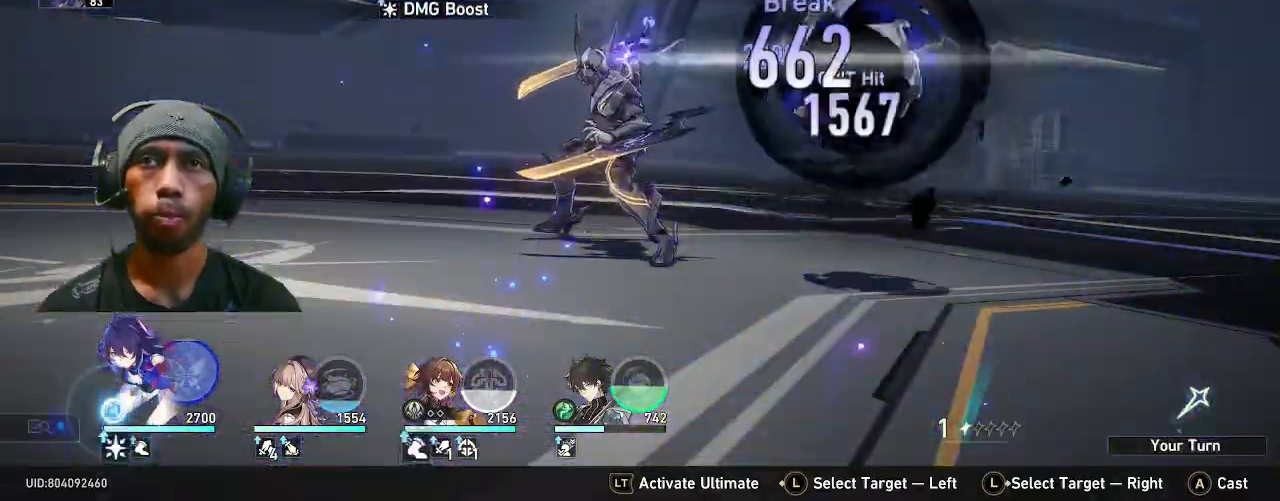
{"dt_ms": 500, "buttons": ["R2"], "left_stick": "center", "right_stick": "center", "events": []}
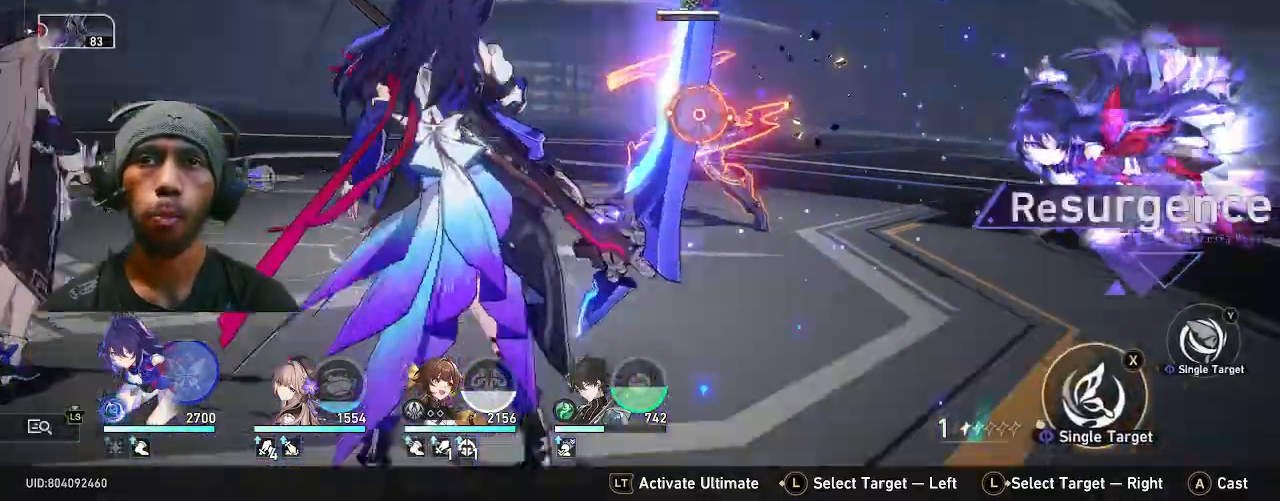
{"dt_ms": 1000, "buttons": ["R2"], "left_stick": "center", "right_stick": "center", "events": [[283, "TRIANGLE", "down"], [383, "TRIANGLE", "up"], [700, "CROSS", "down"], [800, "CROSS", "up"]]}
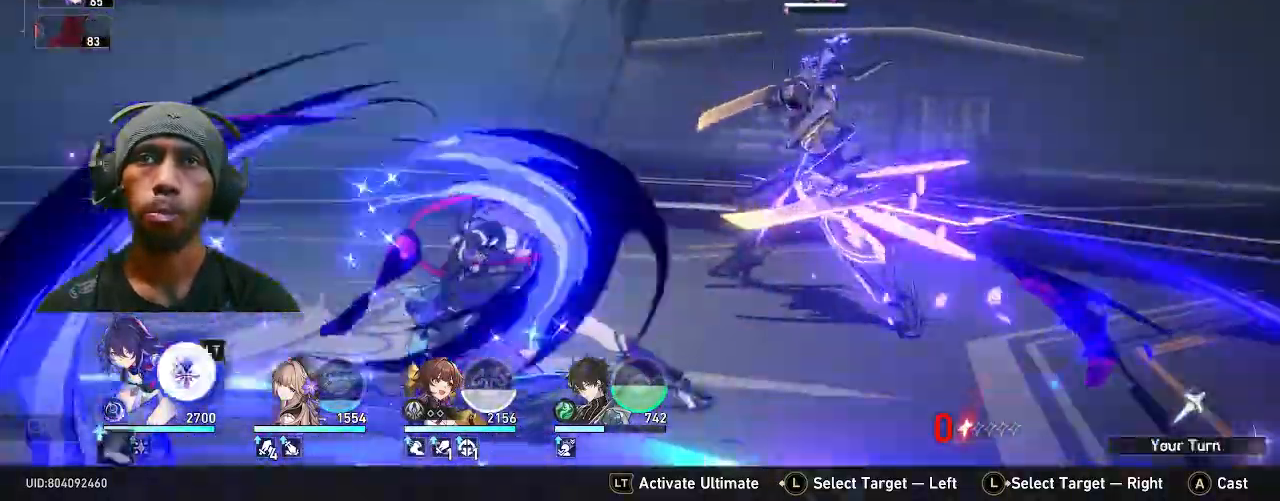
{"dt_ms": 500, "buttons": ["R2"], "left_stick": "center", "right_stick": "center", "events": []}
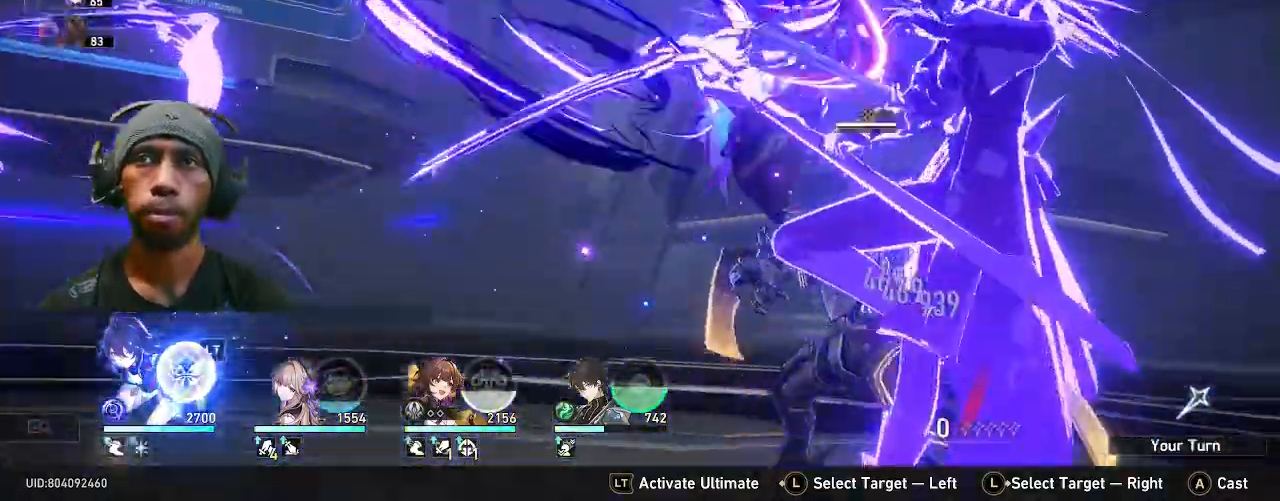
{"dt_ms": 500, "buttons": ["R2"], "left_stick": "center", "right_stick": "center", "events": [[17, "DPAD_DOWN", "down"], [33, "DPAD_DOWN", "up"]]}
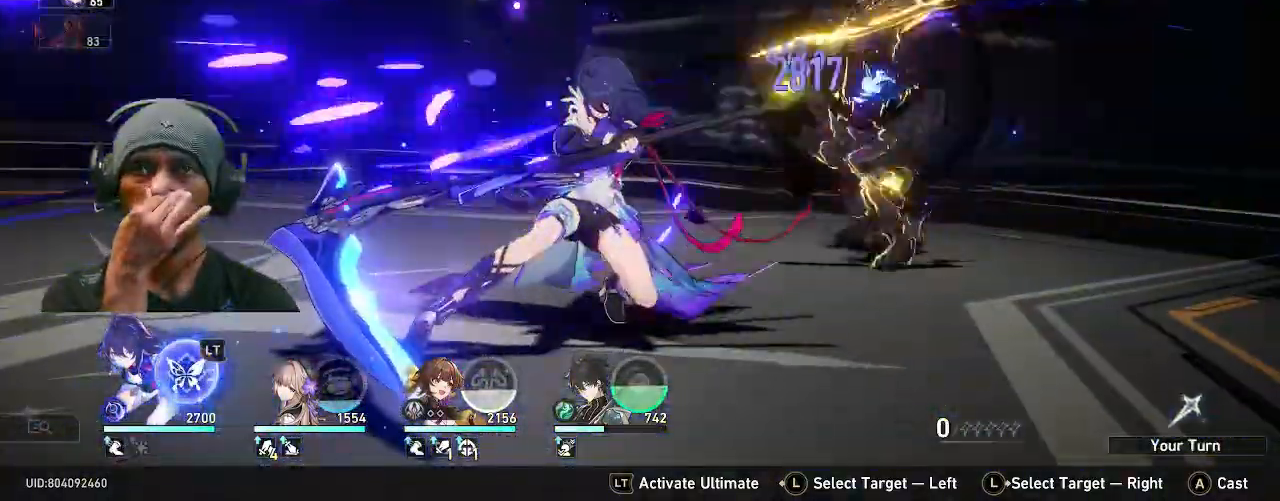
{"dt_ms": 500, "buttons": ["R2"], "left_stick": "center", "right_stick": "center", "events": []}
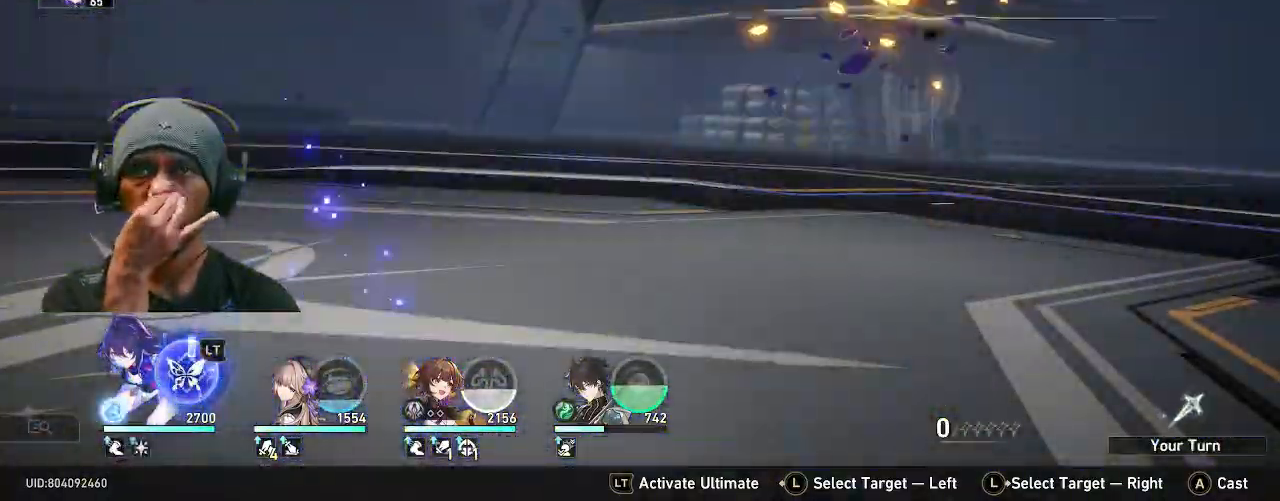
{"dt_ms": 500, "buttons": ["R2"], "left_stick": "center", "right_stick": "center", "events": []}
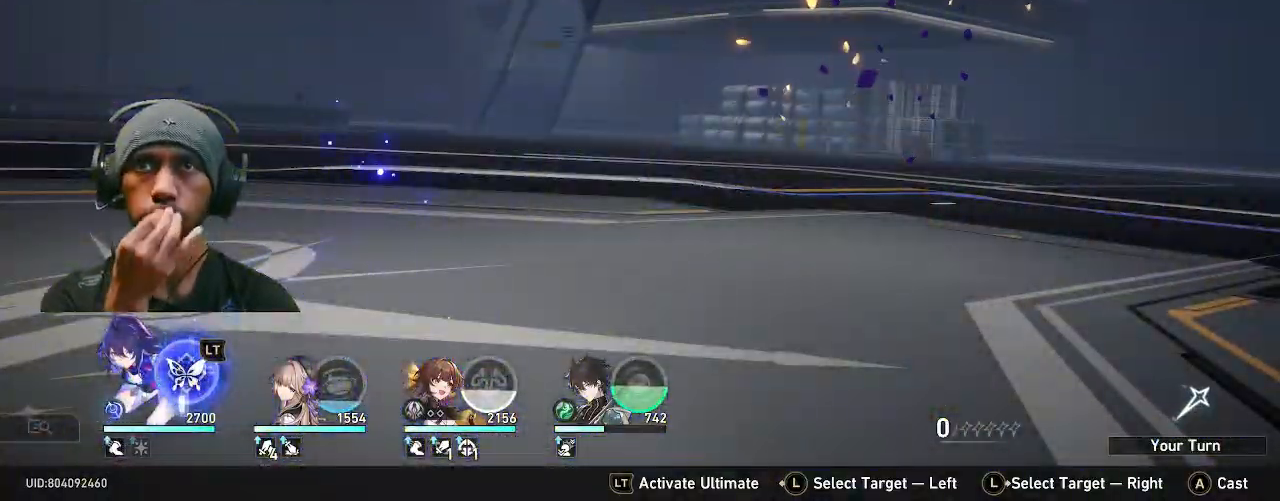
{"dt_ms": 1000, "buttons": ["R2"], "left_stick": "center", "right_stick": "center", "events": []}
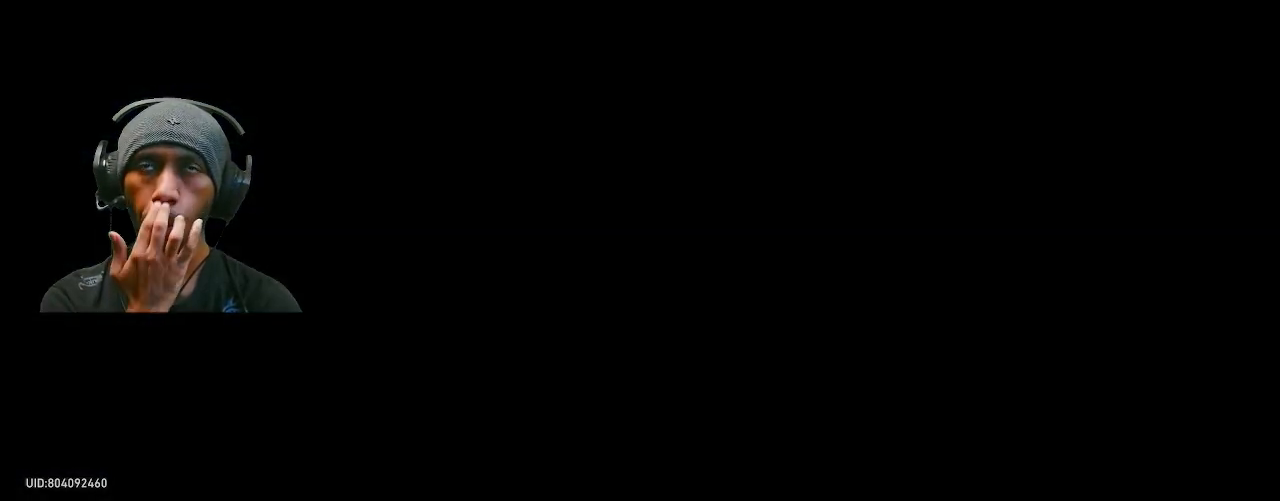
{"dt_ms": 500, "buttons": ["R2"], "left_stick": "center", "right_stick": "center", "events": []}
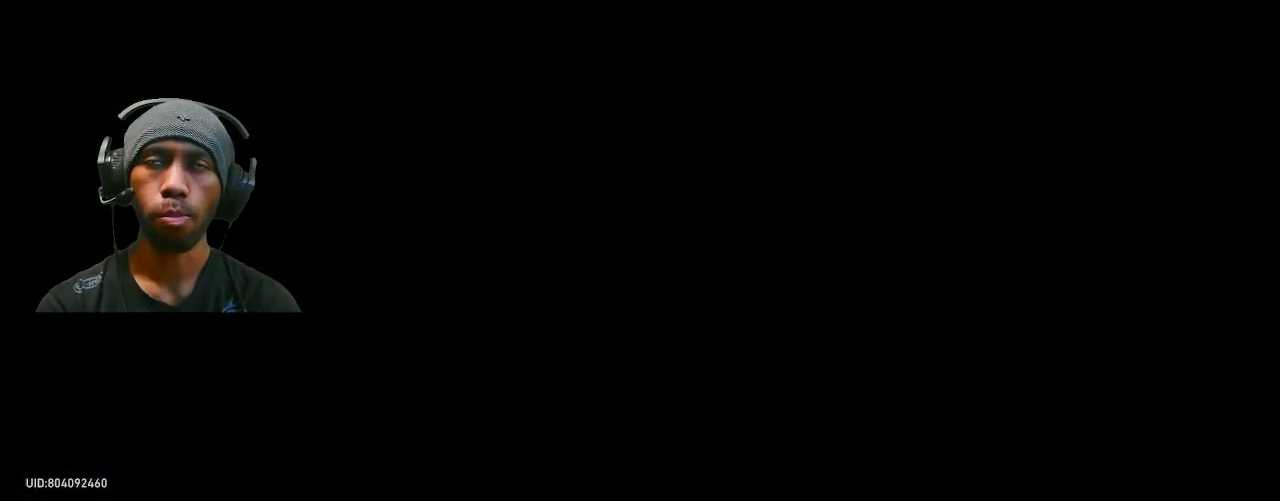
{"dt_ms": 500, "buttons": ["R2"], "left_stick": "center", "right_stick": "center", "events": []}
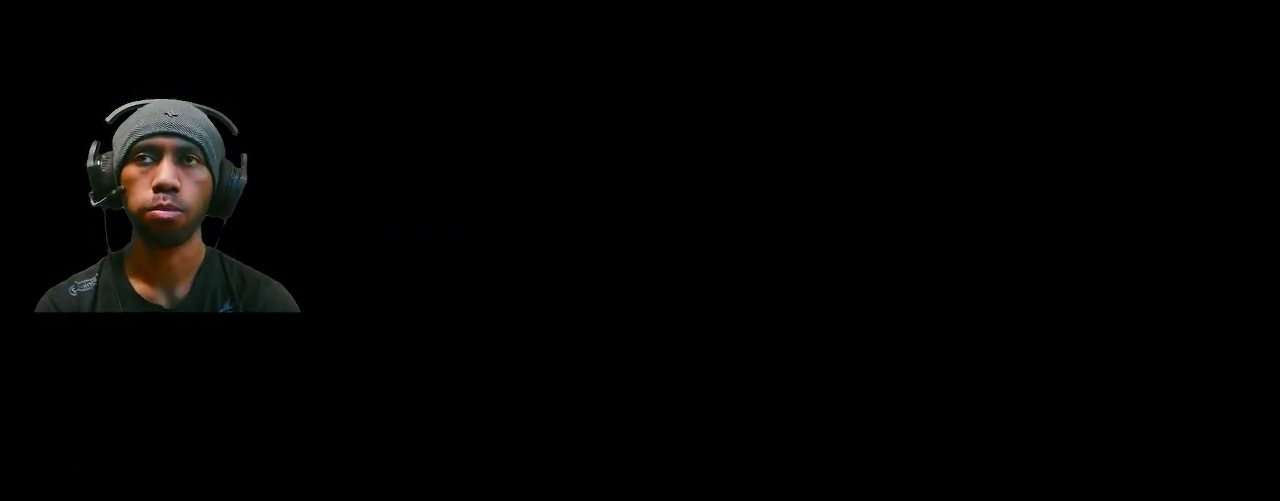
{"dt_ms": 500, "buttons": ["R2"], "left_stick": "center", "right_stick": "center", "events": []}
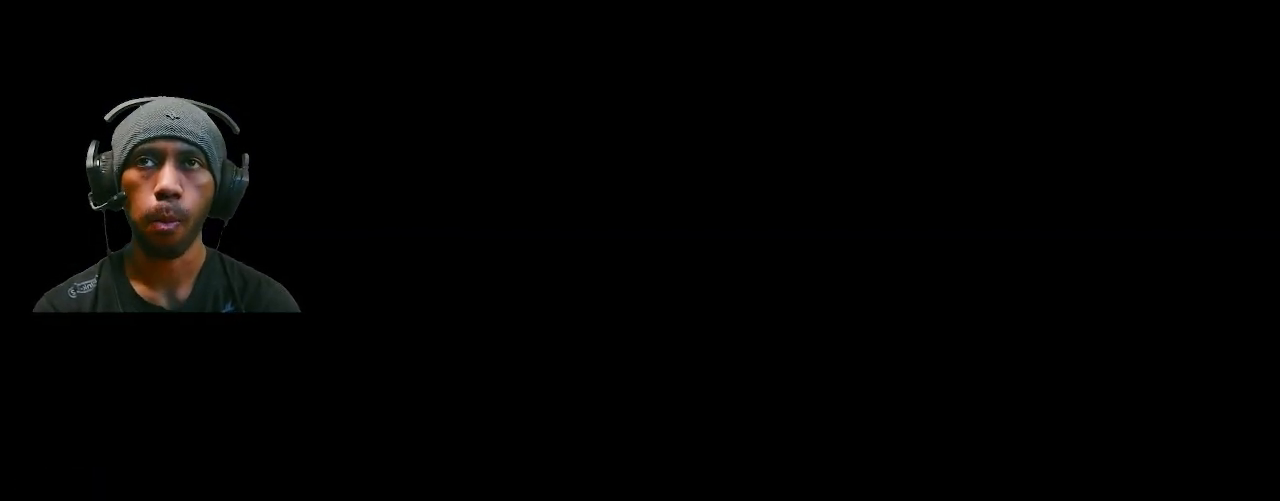
{"dt_ms": 500, "buttons": ["R2"], "left_stick": "center", "right_stick": "center", "events": []}